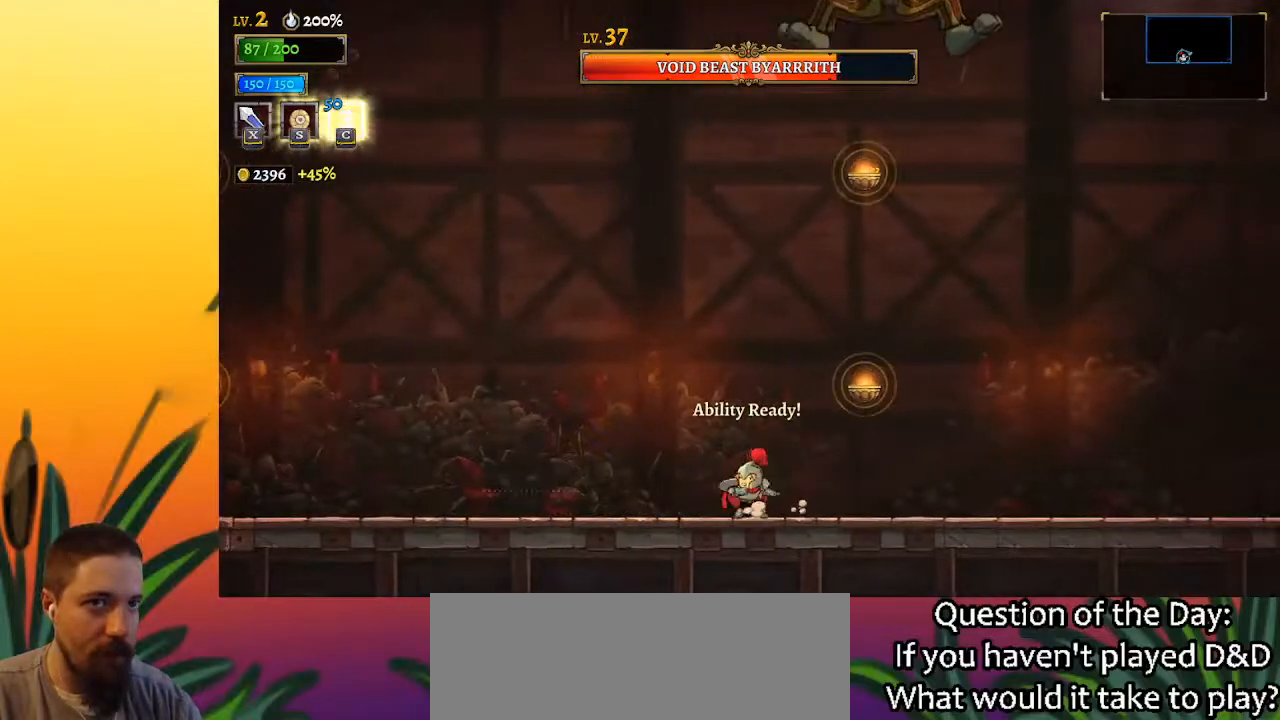
Gameplay with keyboard; each line is a JSON object with the keys held at the frame after it. "events" lists presses ("down") and releases ("up") of "a", "c", "d", "down", "left", "right", "s", "up", "x" and "z" between this image and that frame as [ms after this image, input, new state], when the widget could be followed in between. No other keys are recorded. Mouse input is not recorded.
{"keys": ["z"], "events": [[17, "c", "up"], [483, "z", "down"]]}
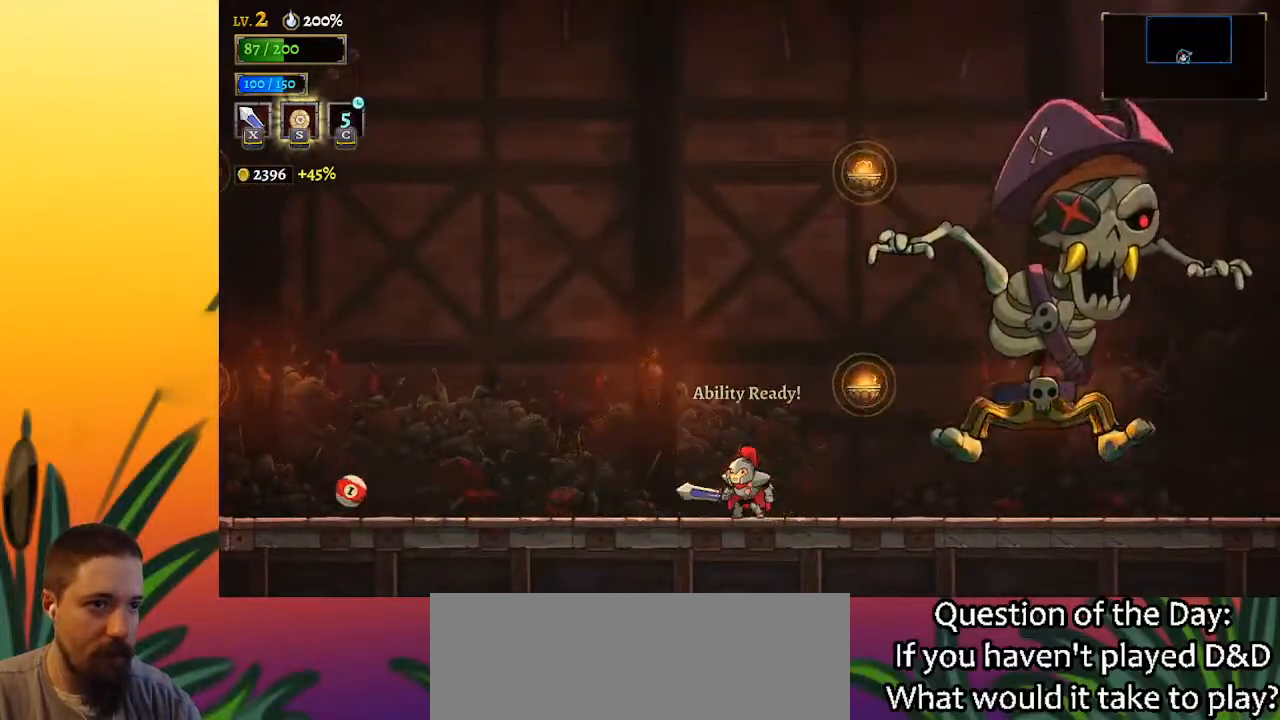
{"keys": [], "events": [[183, "right", "down"], [317, "x", "down"], [467, "right", "up"], [467, "x", "up"], [467, "z", "up"]]}
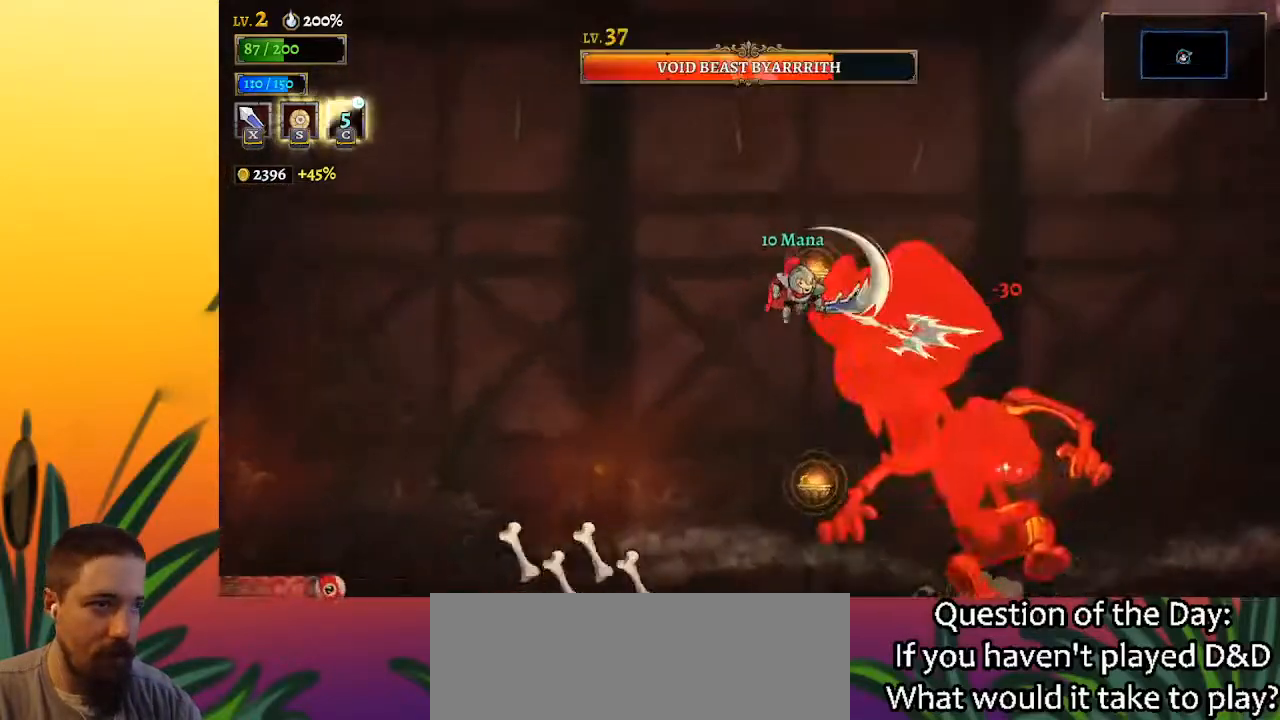
{"keys": ["left"], "events": [[300, "x", "down"], [400, "x", "up"], [433, "left", "down"]]}
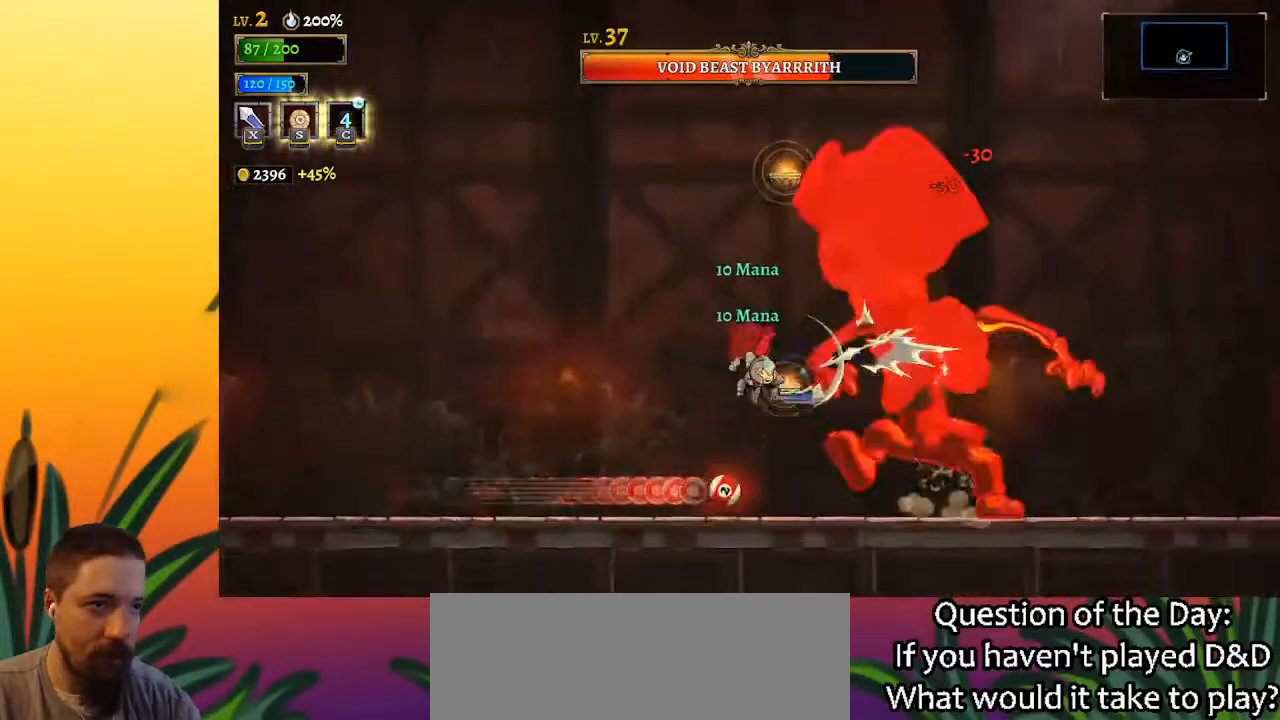
{"keys": [], "events": [[83, "left", "up"], [167, "right", "down"], [267, "x", "down"], [317, "right", "up"], [367, "x", "up"]]}
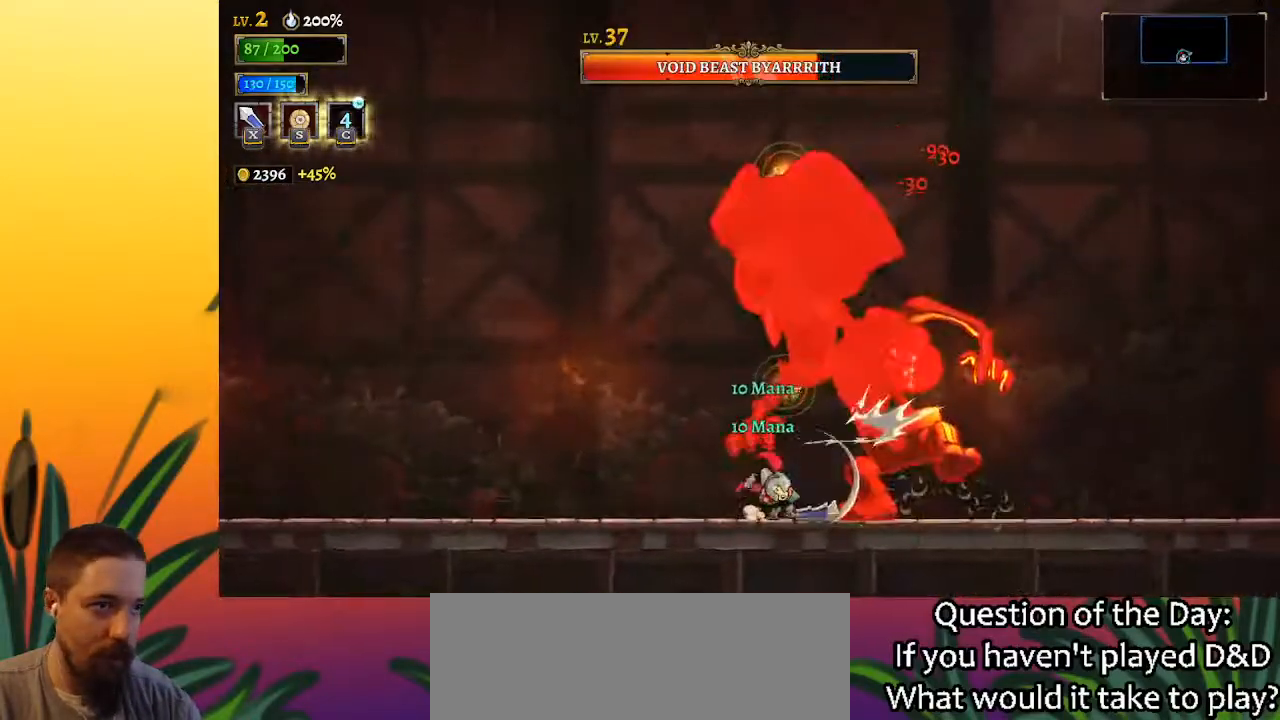
{"keys": ["left"], "events": [[233, "x", "down"], [367, "left", "down"], [367, "x", "up"]]}
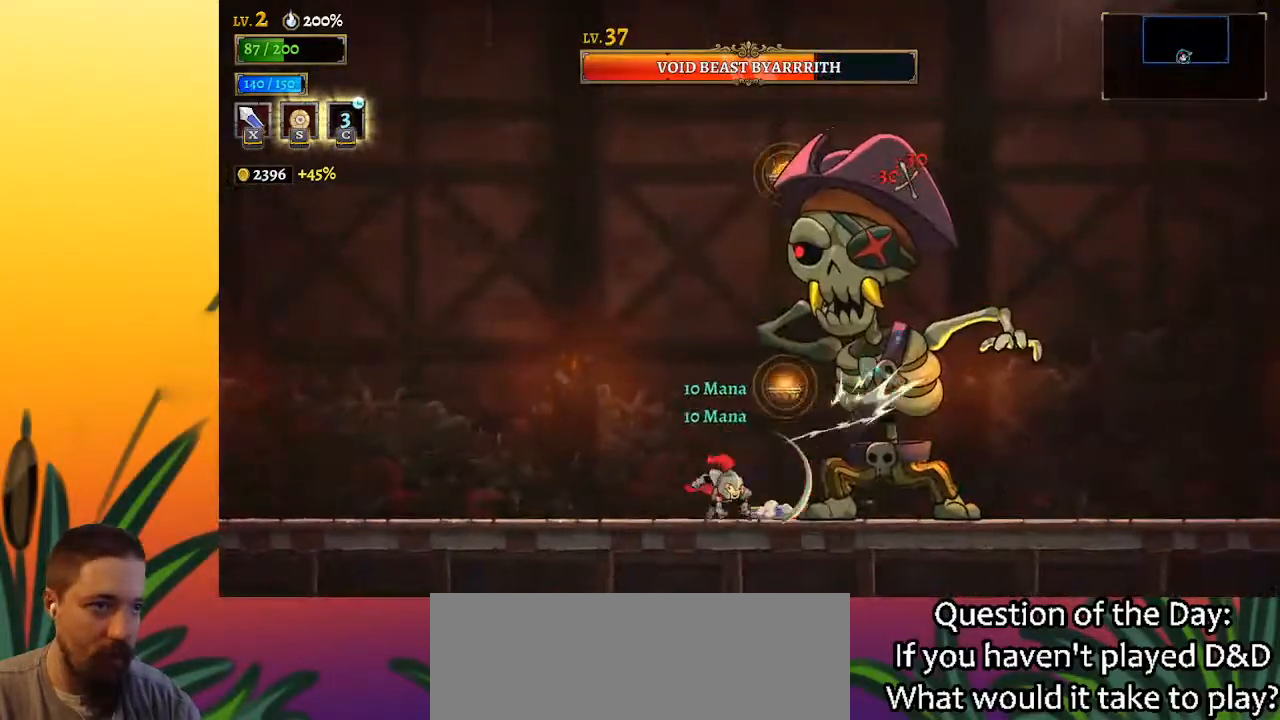
{"keys": [], "events": [[100, "left", "up"], [100, "right", "down"], [233, "x", "down"], [283, "right", "up"], [333, "x", "up"]]}
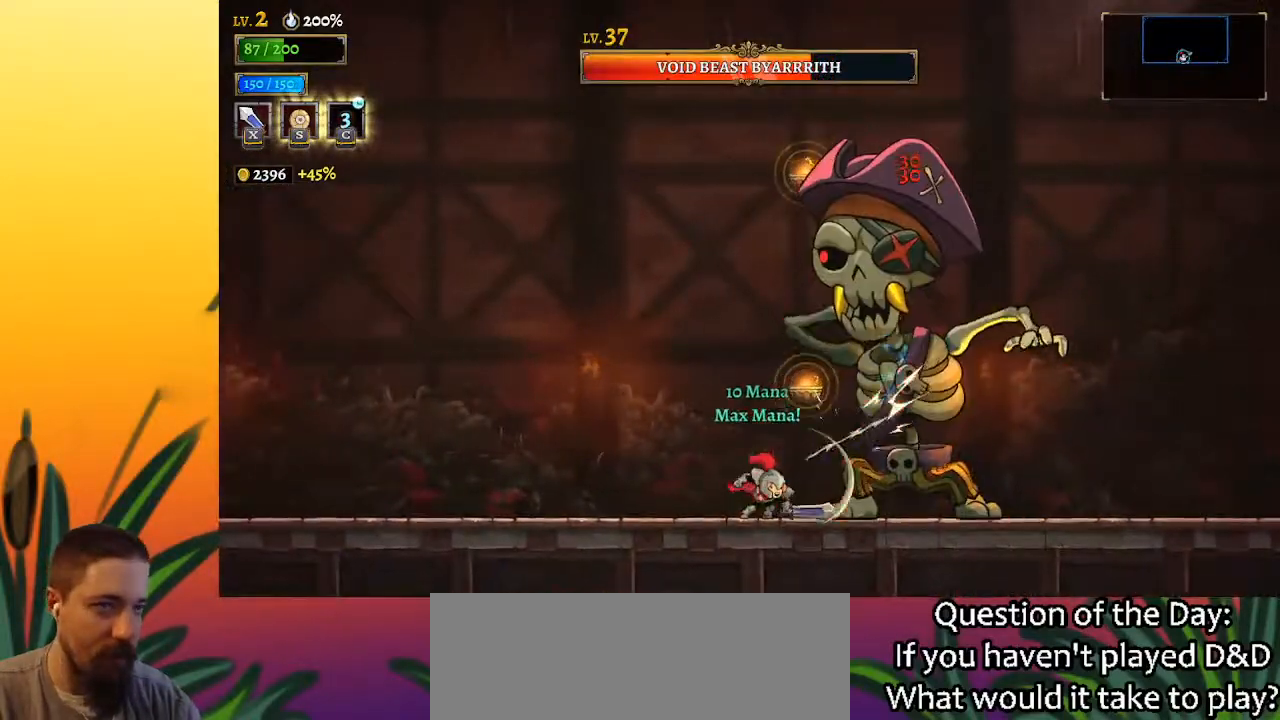
{"keys": [], "events": [[217, "x", "down"], [317, "x", "up"]]}
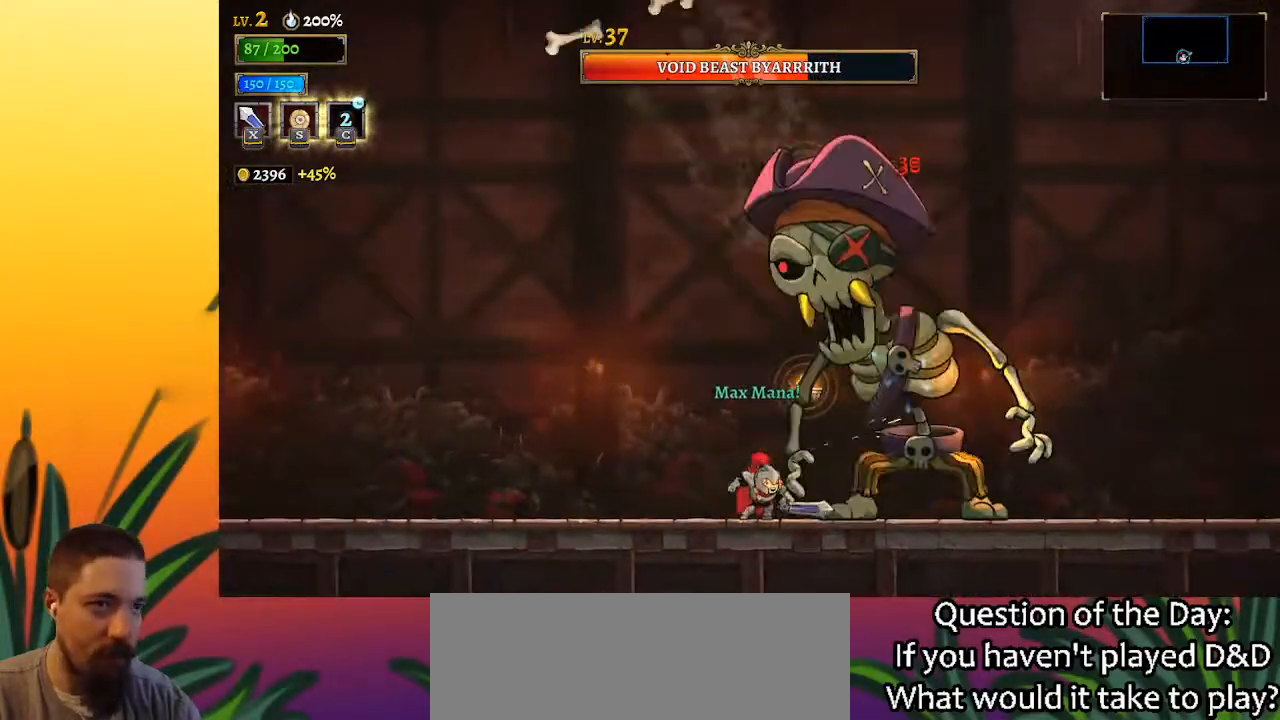
{"keys": ["left"], "events": [[167, "x", "down"], [300, "x", "up"], [350, "left", "down"]]}
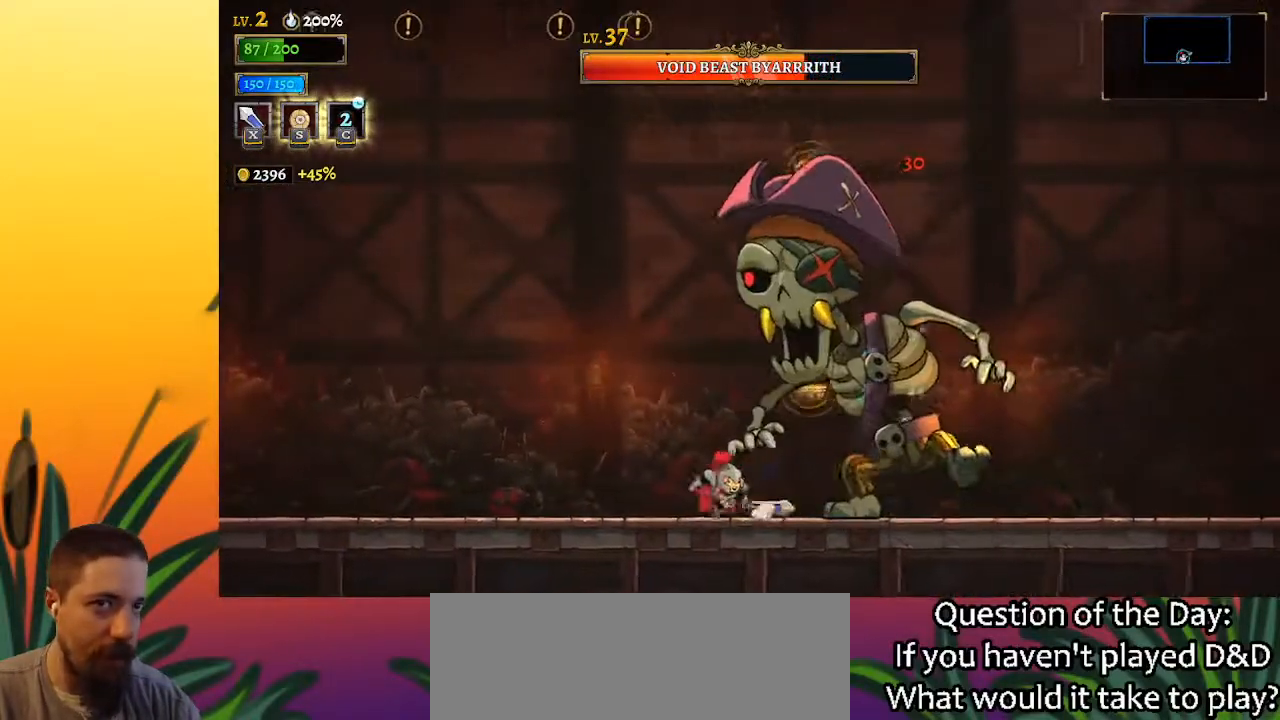
{"keys": [], "events": [[33, "left", "up"], [83, "right", "down"], [133, "x", "down"], [183, "right", "up"], [183, "x", "up"], [317, "left", "down"], [467, "left", "up"]]}
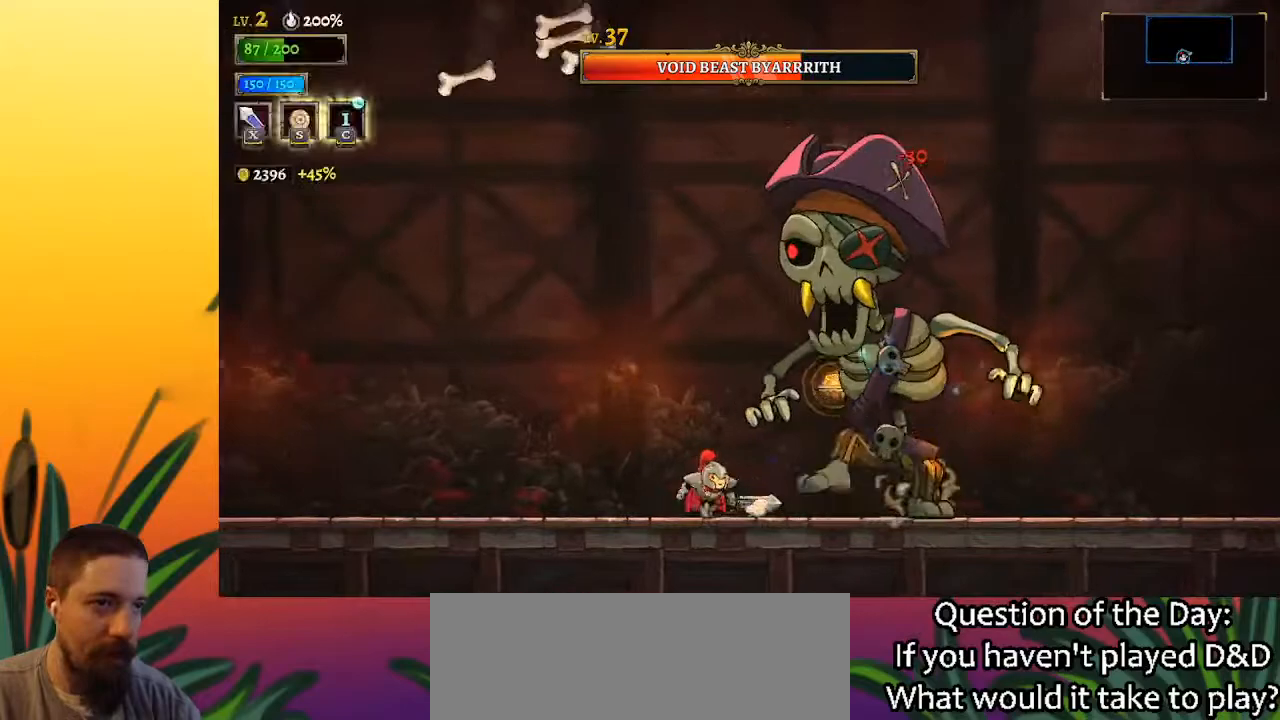
{"keys": ["right"], "events": [[17, "right", "down"], [67, "x", "down"], [117, "right", "up"], [150, "x", "up"], [200, "left", "down"], [383, "left", "up"], [433, "right", "down"]]}
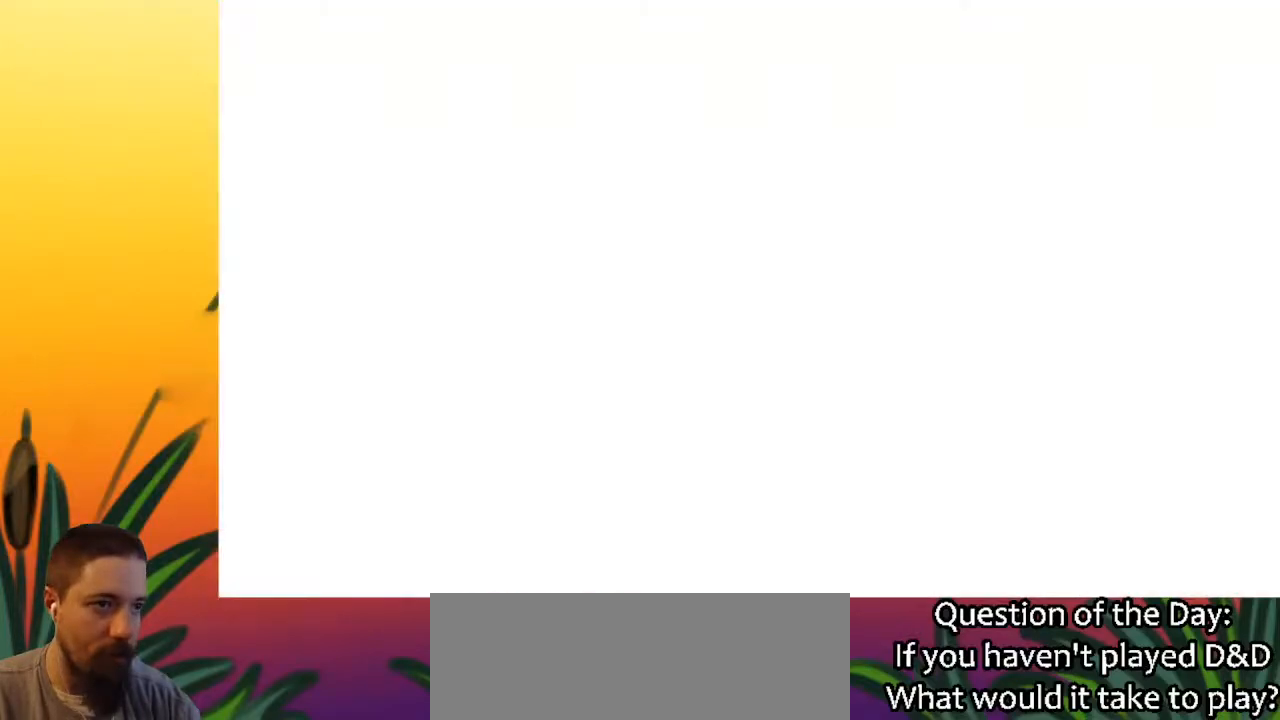
{"keys": [], "events": [[33, "x", "down"], [117, "right", "up"], [117, "x", "up"]]}
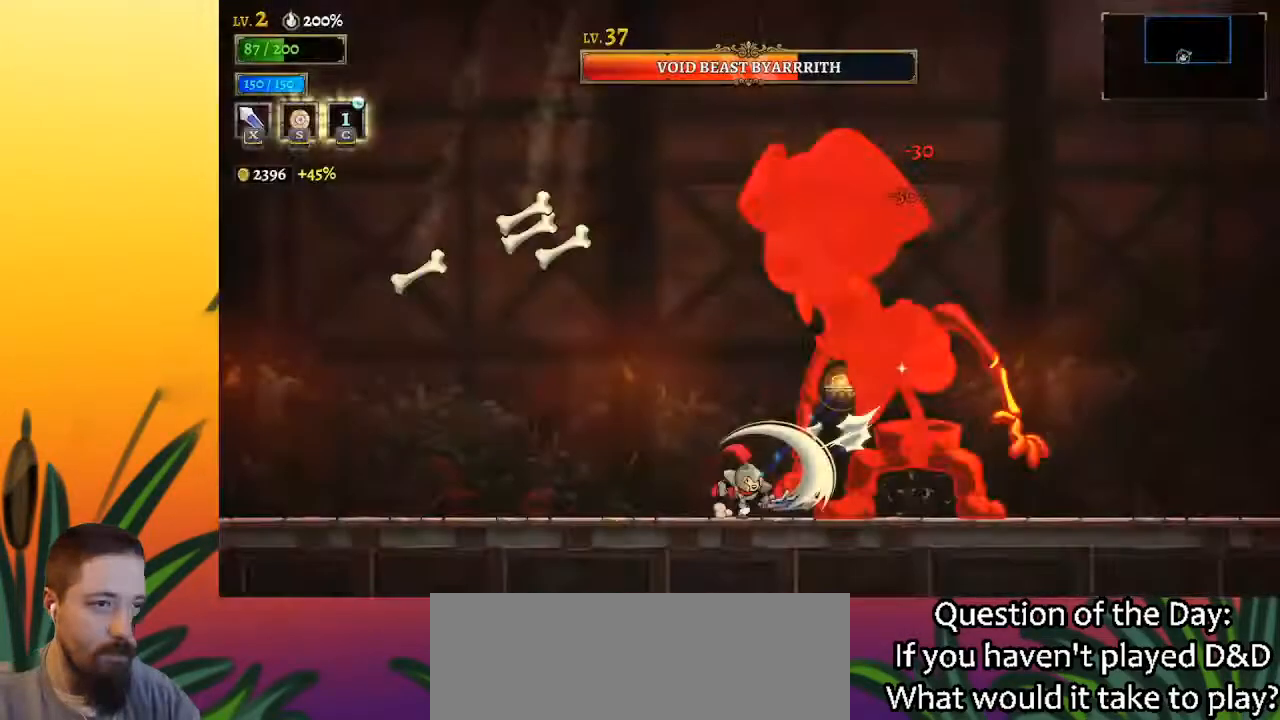
{"keys": [], "events": []}
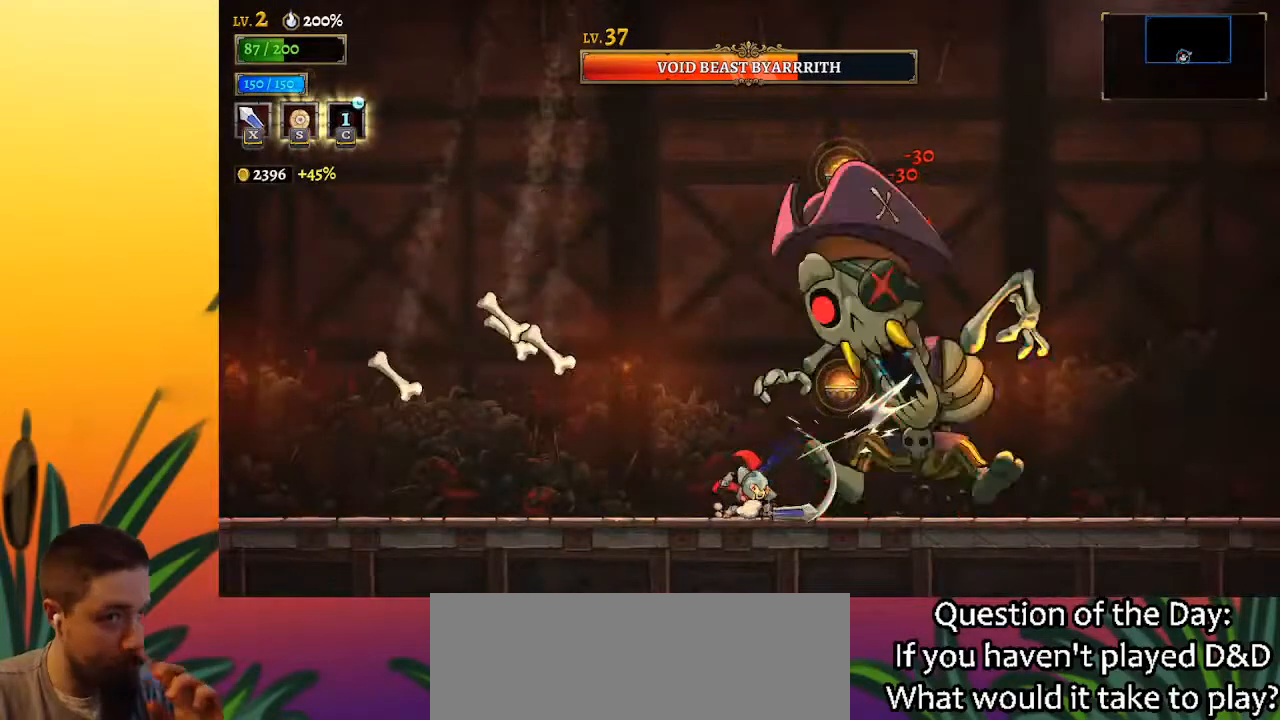
{"keys": [], "events": [[250, "x", "down"], [383, "x", "up"]]}
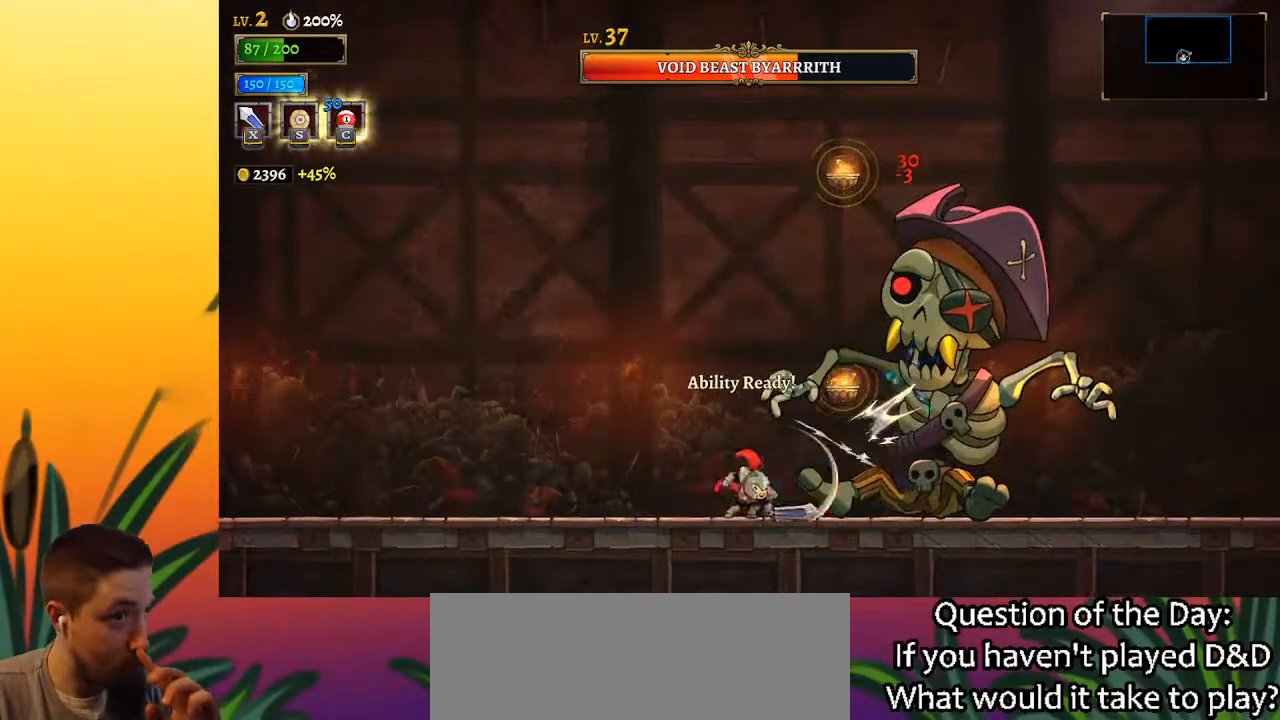
{"keys": [], "events": [[217, "x", "down"], [317, "x", "up"]]}
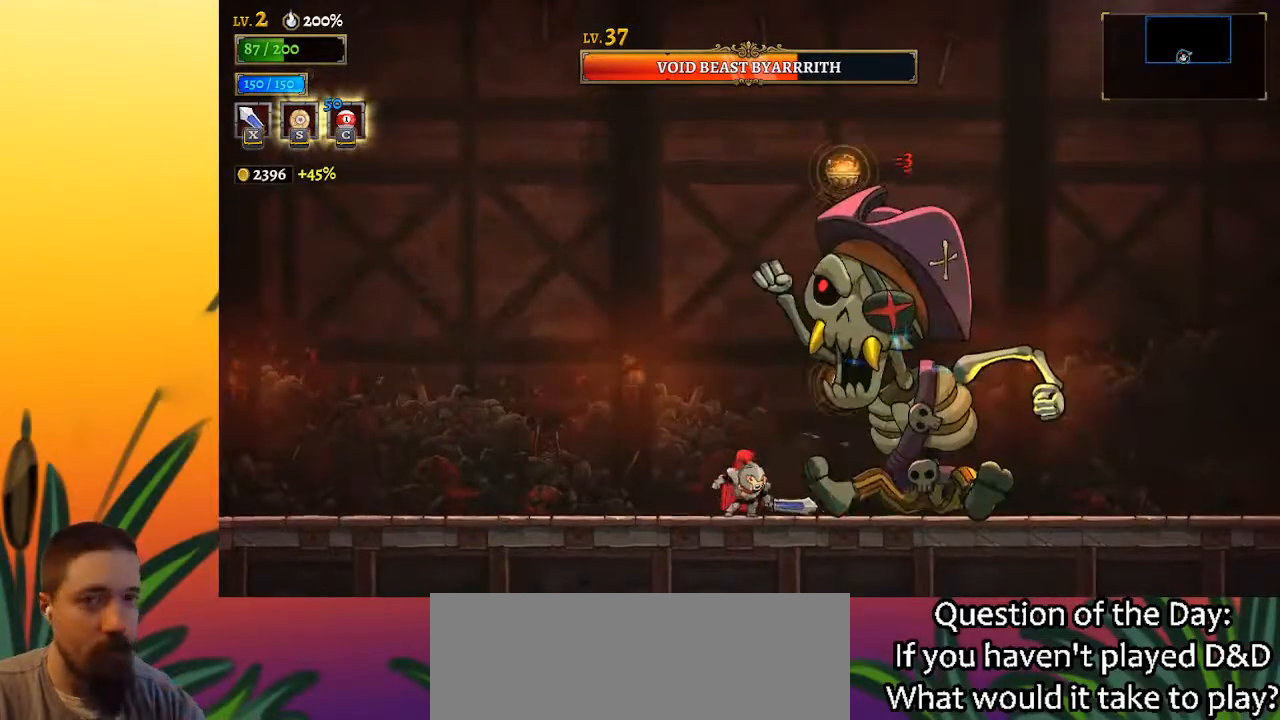
{"keys": [], "events": [[133, "x", "down"], [233, "x", "up"]]}
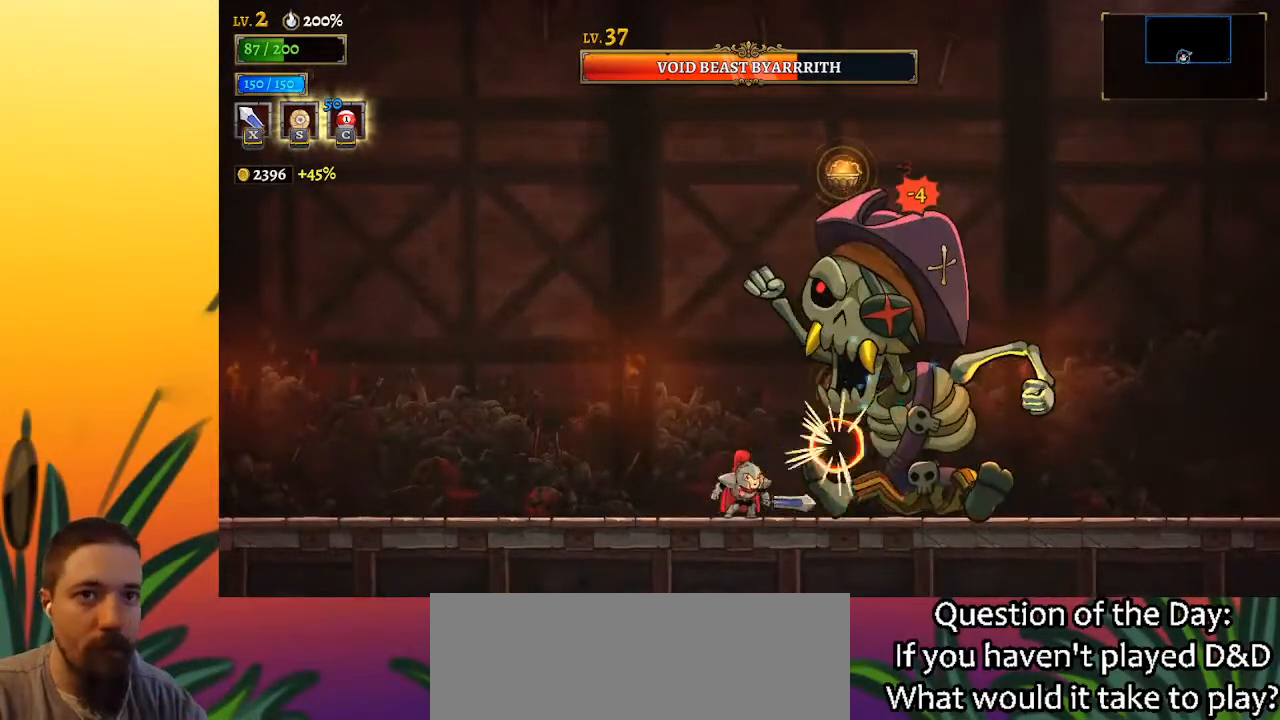
{"keys": [], "events": [[100, "x", "down"], [200, "x", "up"]]}
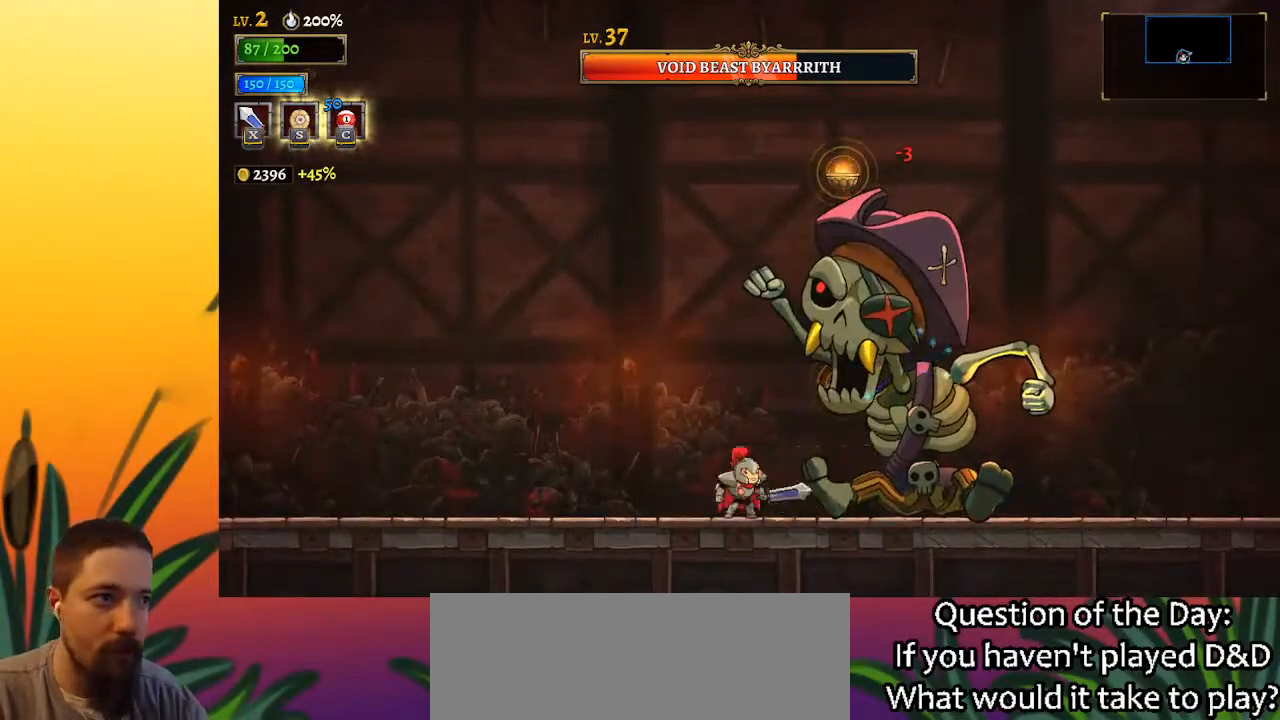
{"keys": ["x"], "events": [[33, "x", "down"], [167, "x", "up"], [500, "x", "down"]]}
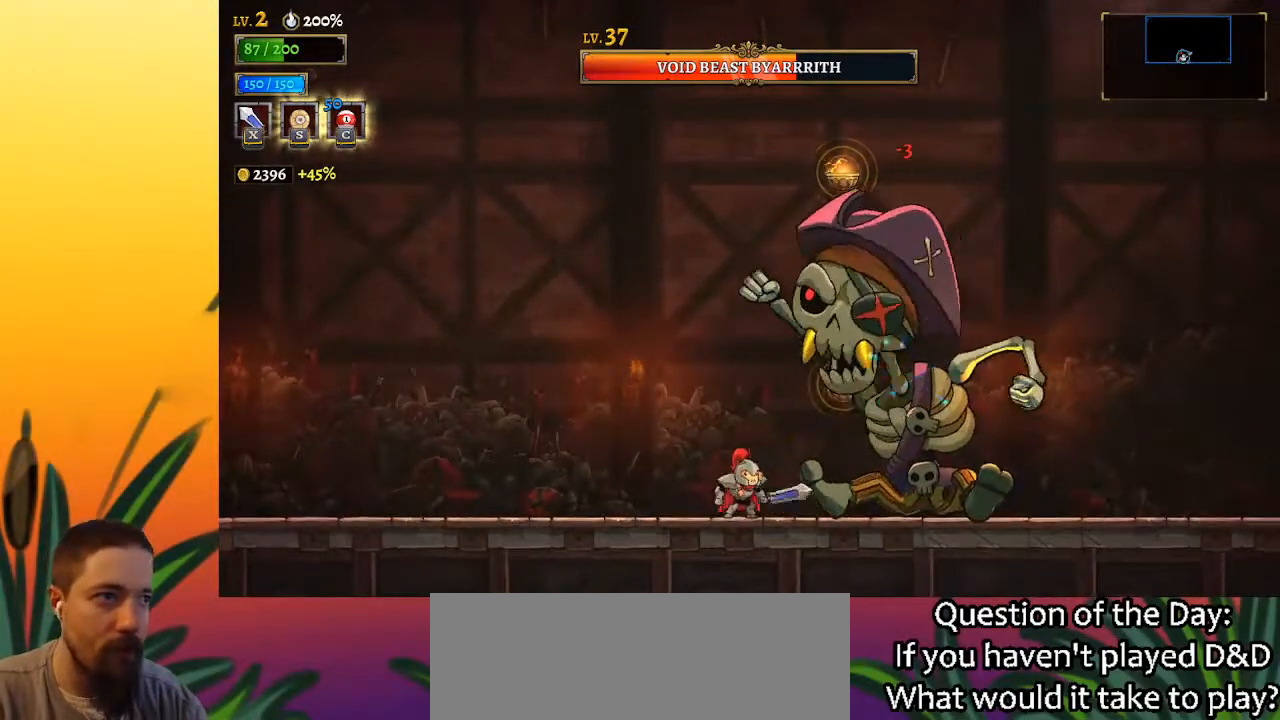
{"keys": ["x"], "events": [[133, "x", "up"], [467, "x", "down"]]}
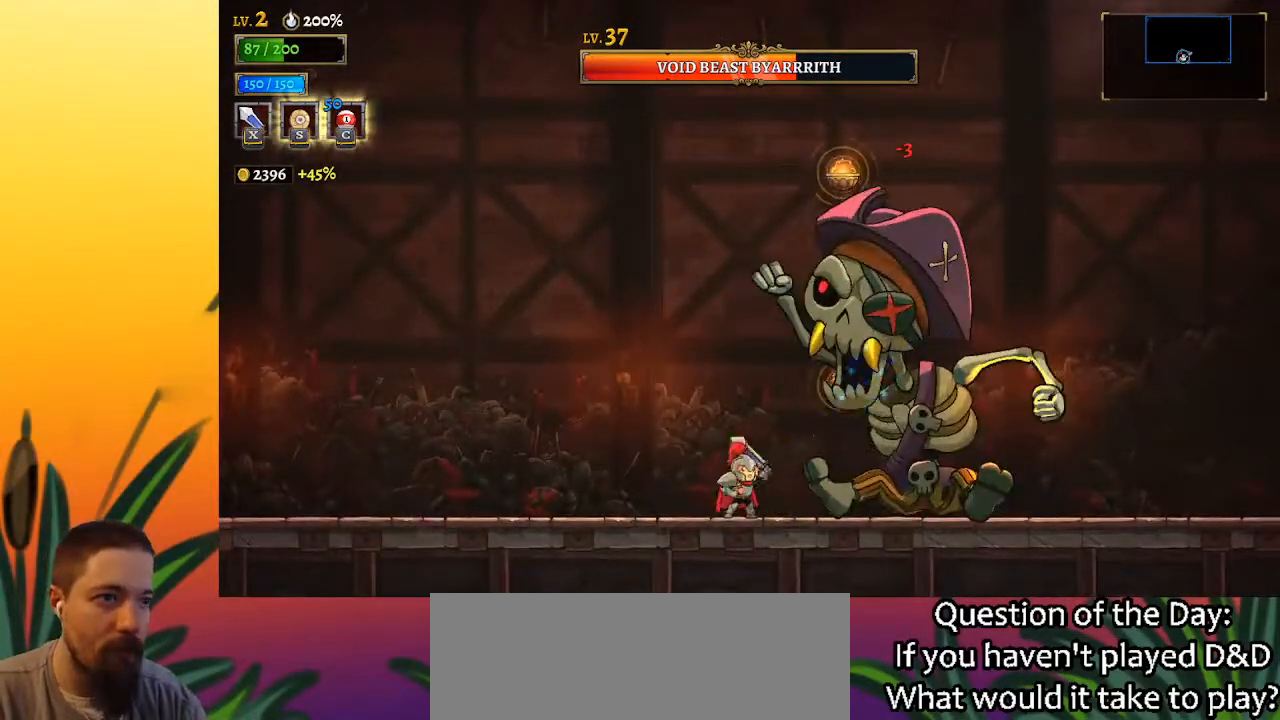
{"keys": ["x"], "events": [[100, "x", "up"], [383, "x", "down"]]}
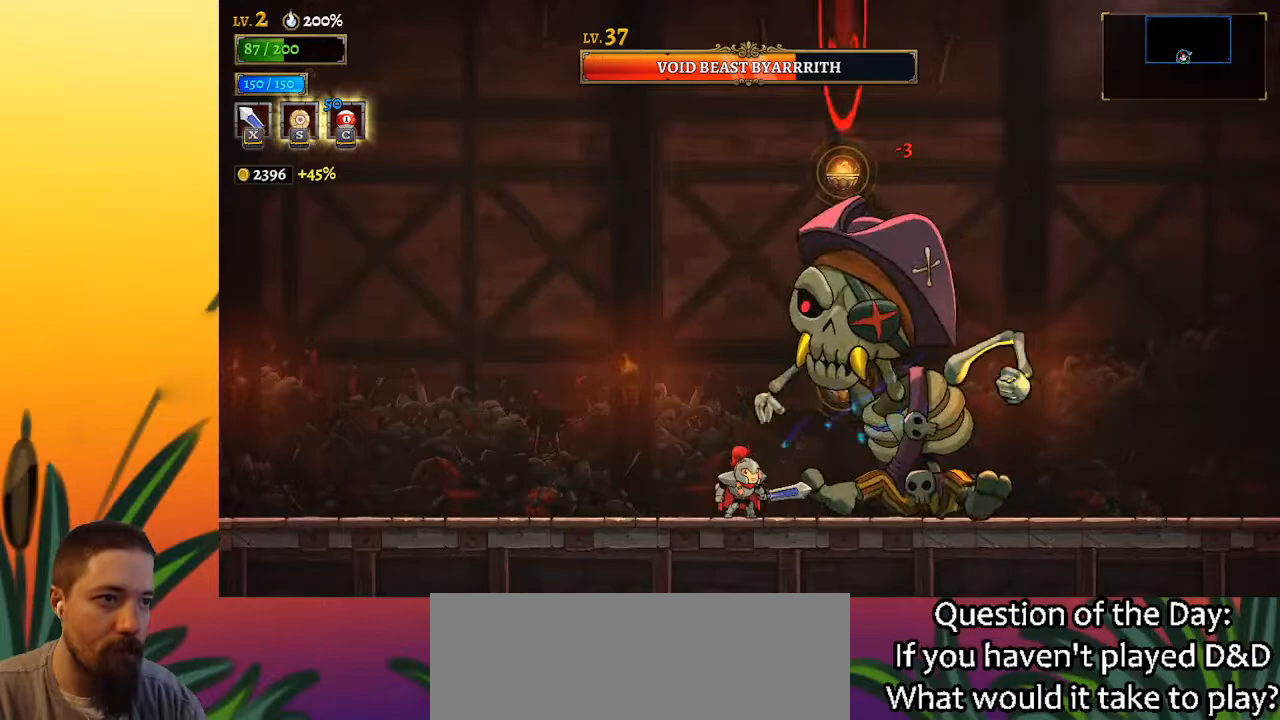
{"keys": [], "events": [[17, "x", "up"], [300, "x", "down"], [417, "x", "up"]]}
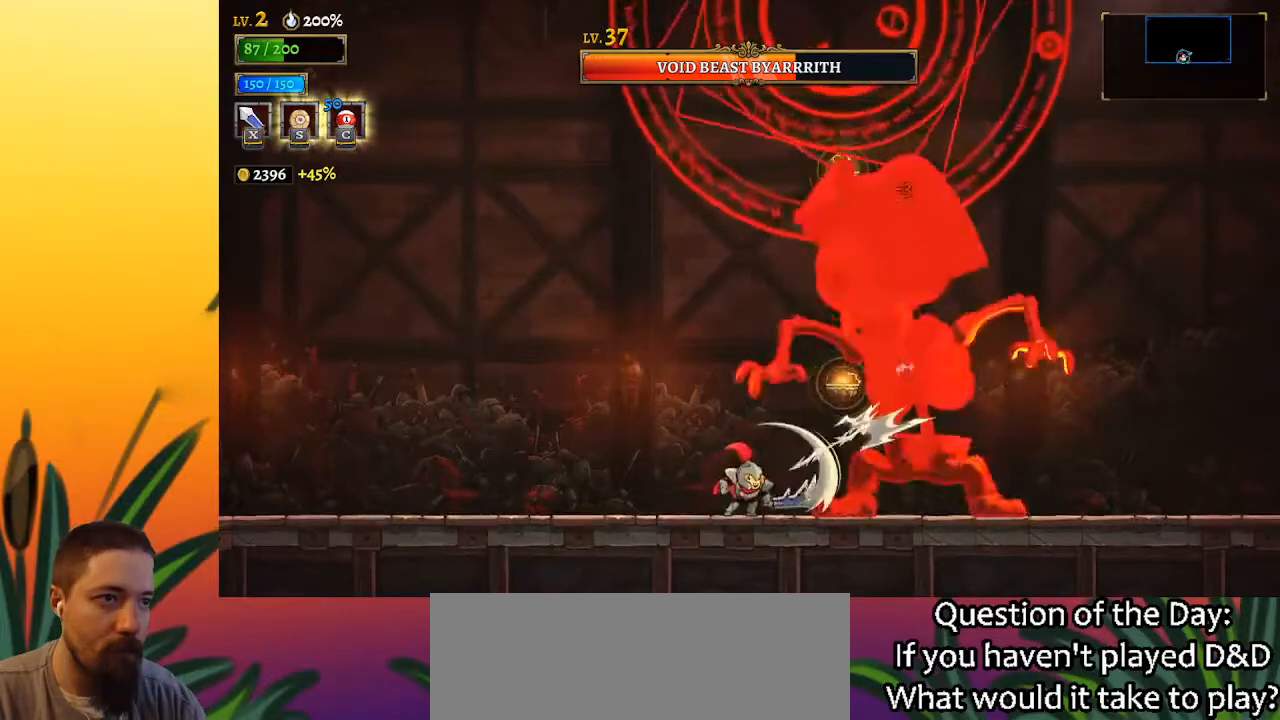
{"keys": [], "events": [[233, "x", "down"], [350, "x", "up"]]}
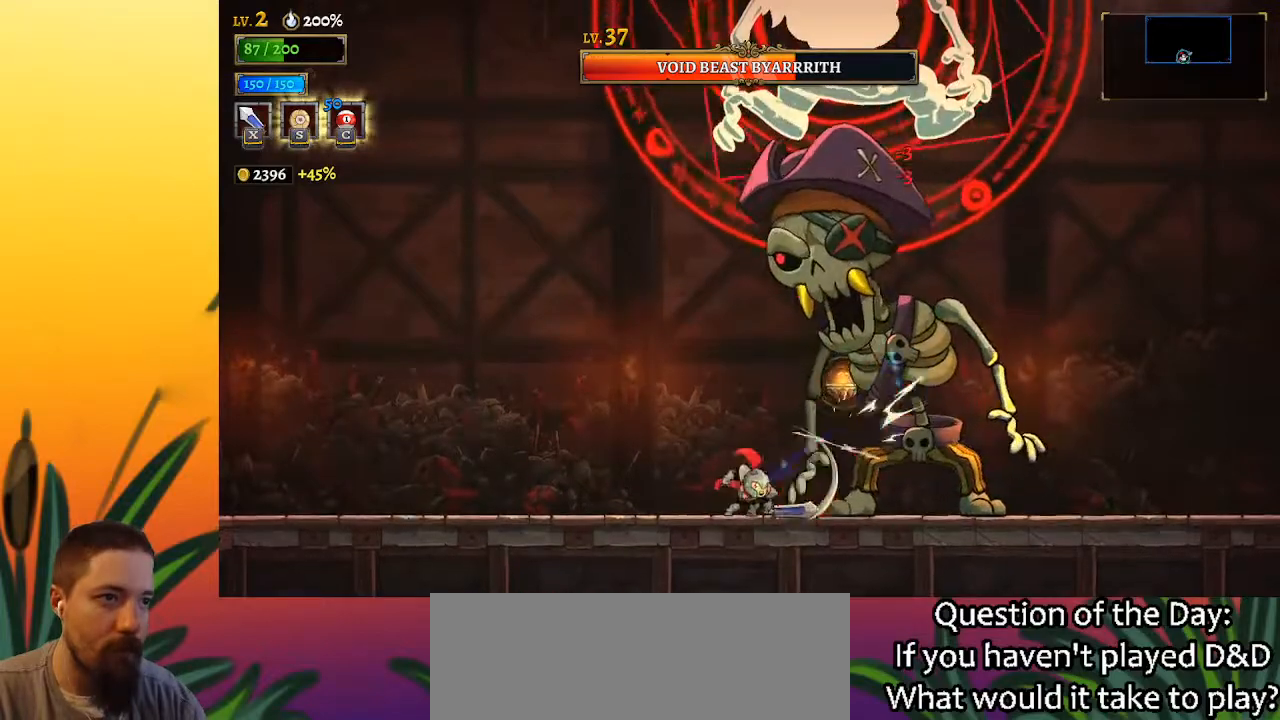
{"keys": [], "events": [[33, "left", "down"], [283, "c", "down"], [333, "left", "up"], [417, "c", "up"]]}
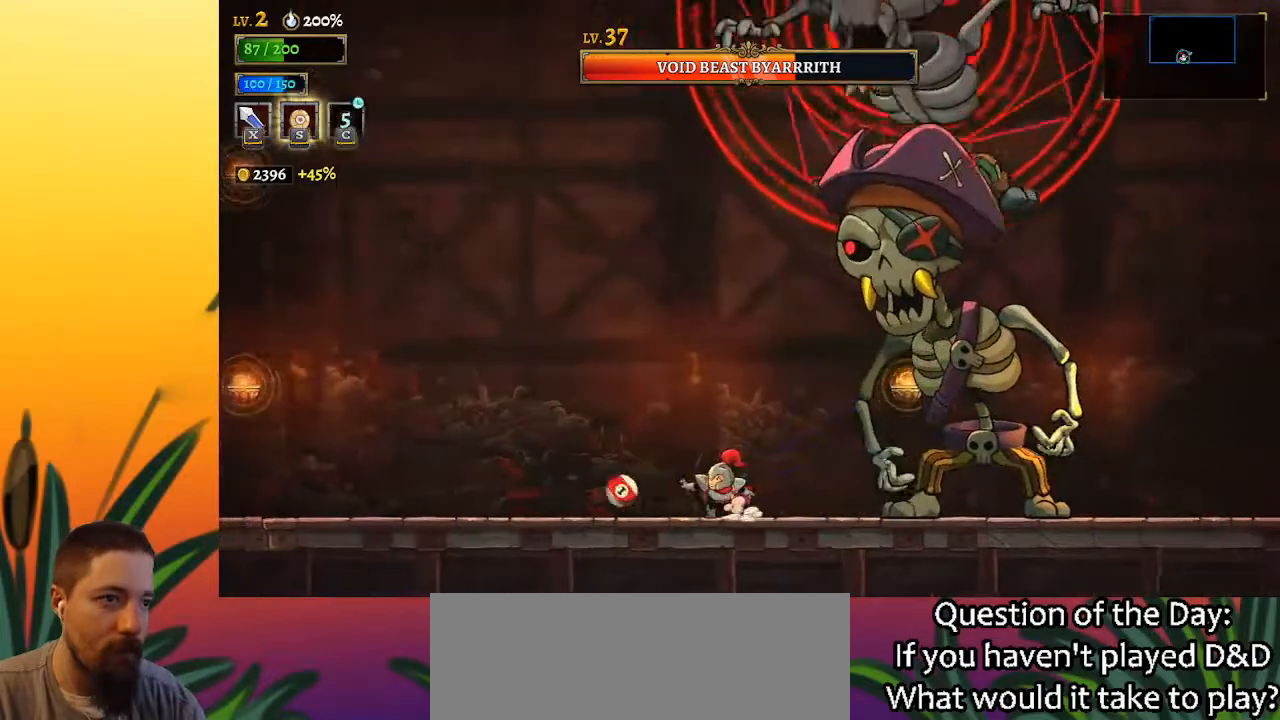
{"keys": [], "events": [[283, "right", "down"], [383, "x", "down"], [483, "right", "up"], [483, "x", "up"]]}
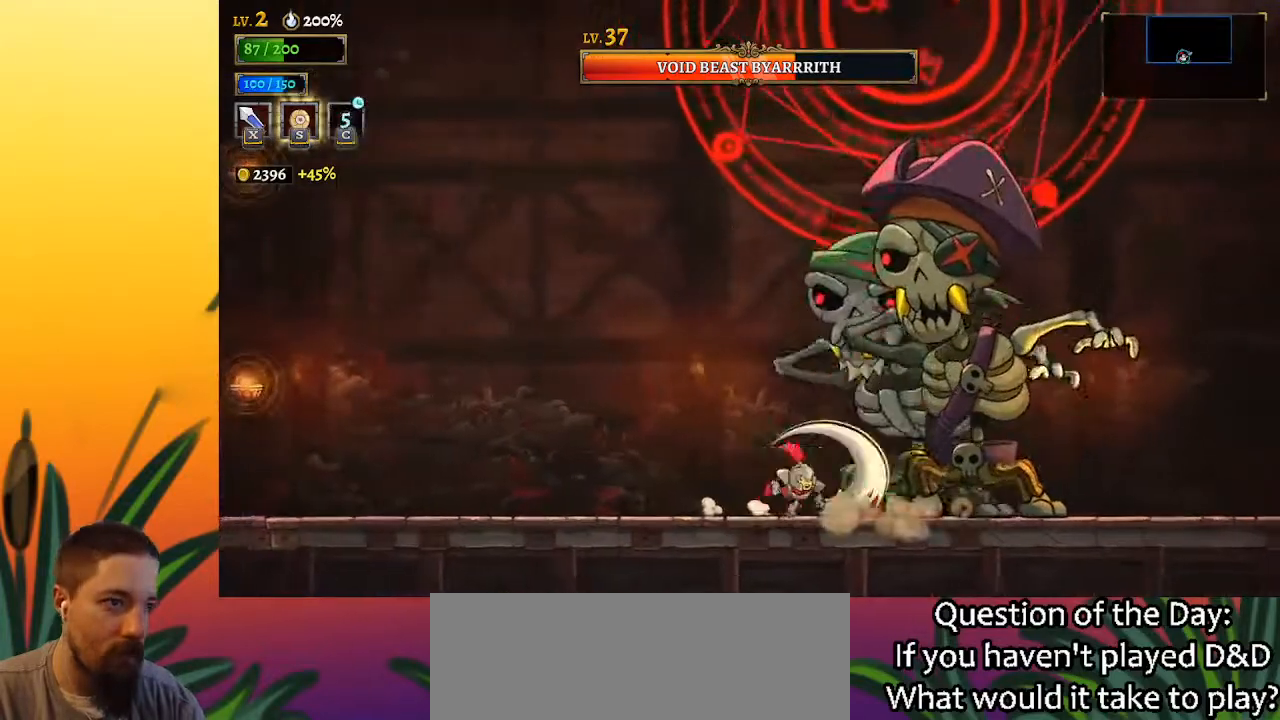
{"keys": [], "events": [[350, "x", "down"], [450, "x", "up"]]}
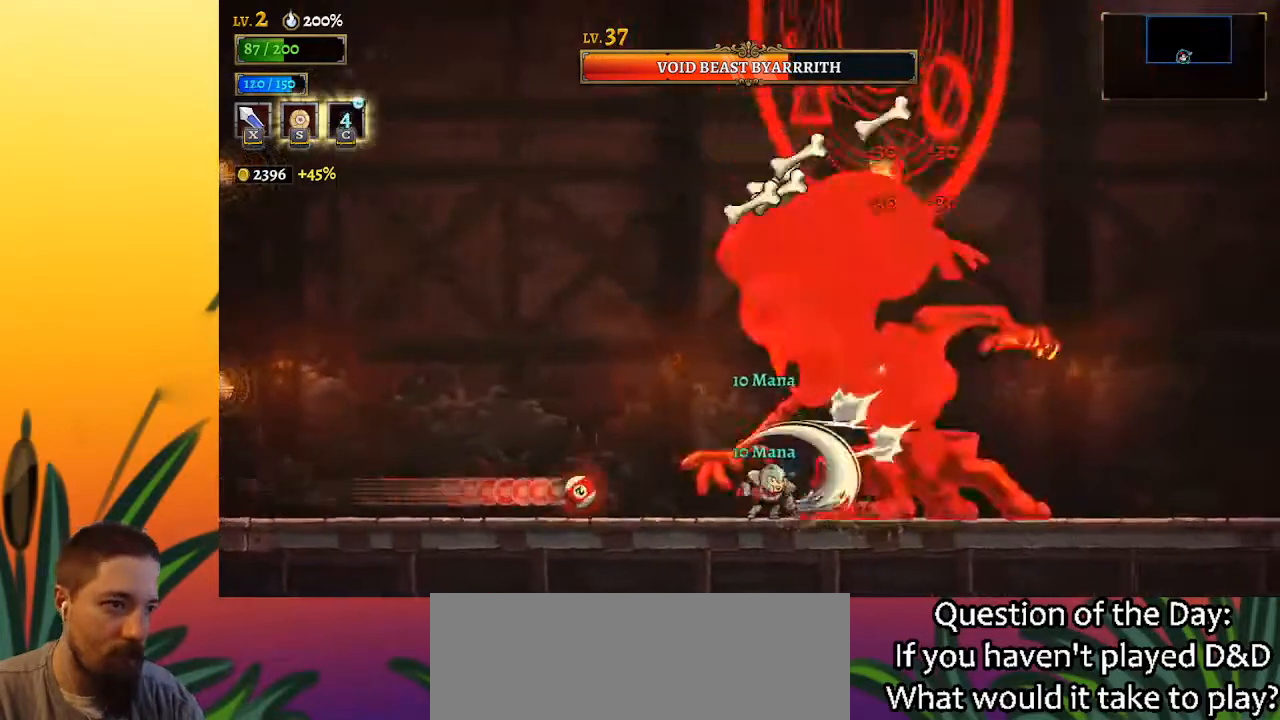
{"keys": ["left"], "events": [[367, "x", "down"], [417, "x", "up"], [467, "left", "down"]]}